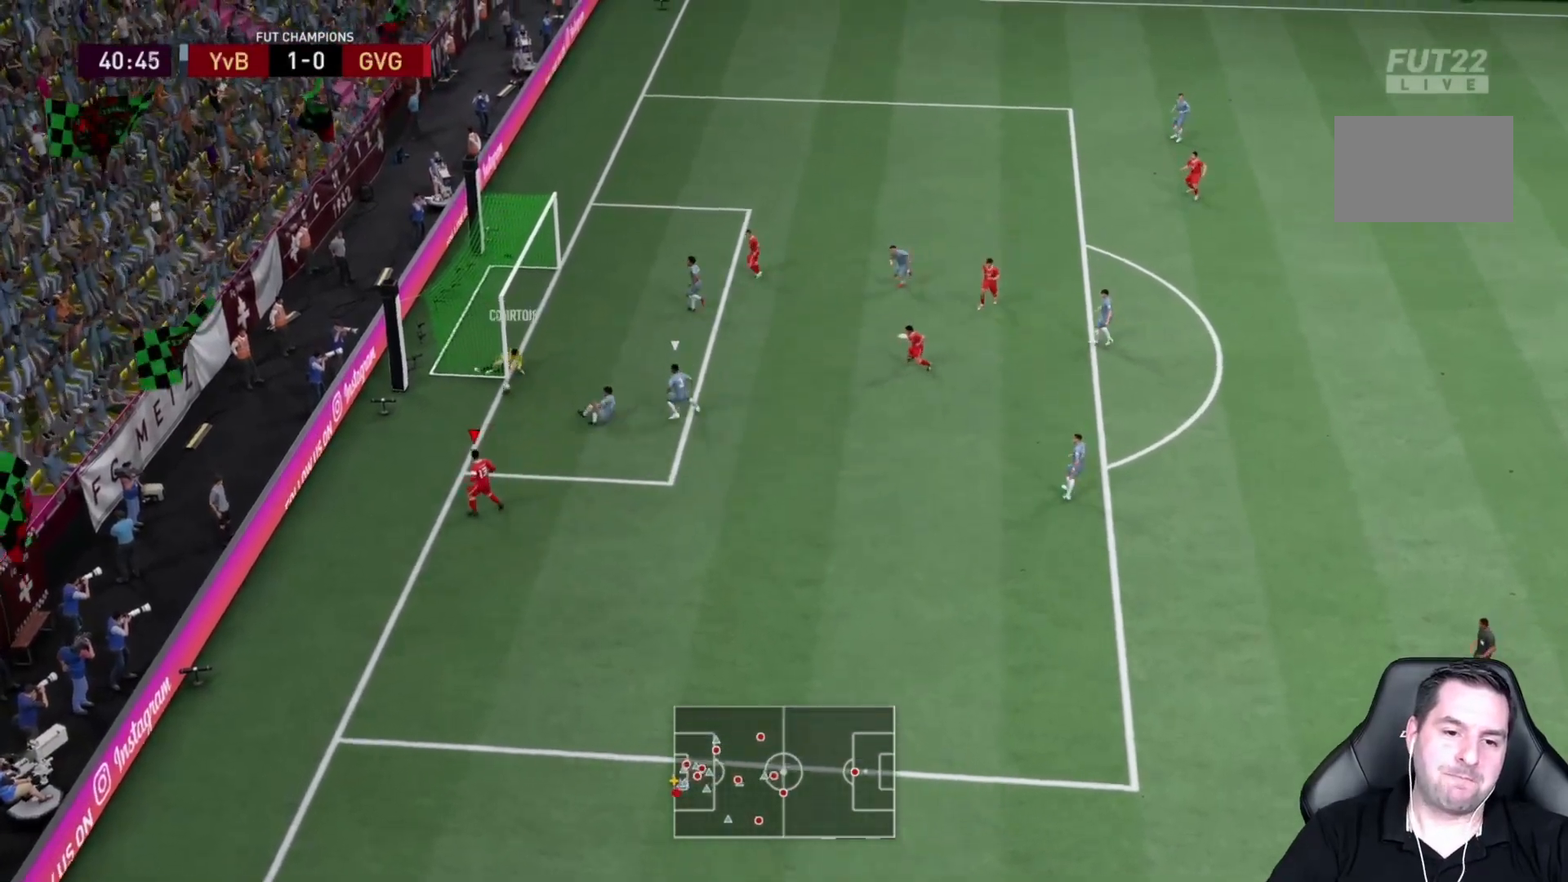
Gameplay with a controller (PlayStation layout); each line is a JSON object with the inputs held at the frame after it. "events" lists button and stick changes between this image and that frame as [ms after this image, input, new state], when the widget could be followed in between. Not read: L3 R3.
{"buttons": ["R2"], "left_stick": "up-right", "right_stick": "center", "events": [[350, "left_stick", "up-right"], [383, "R2", "down"]]}
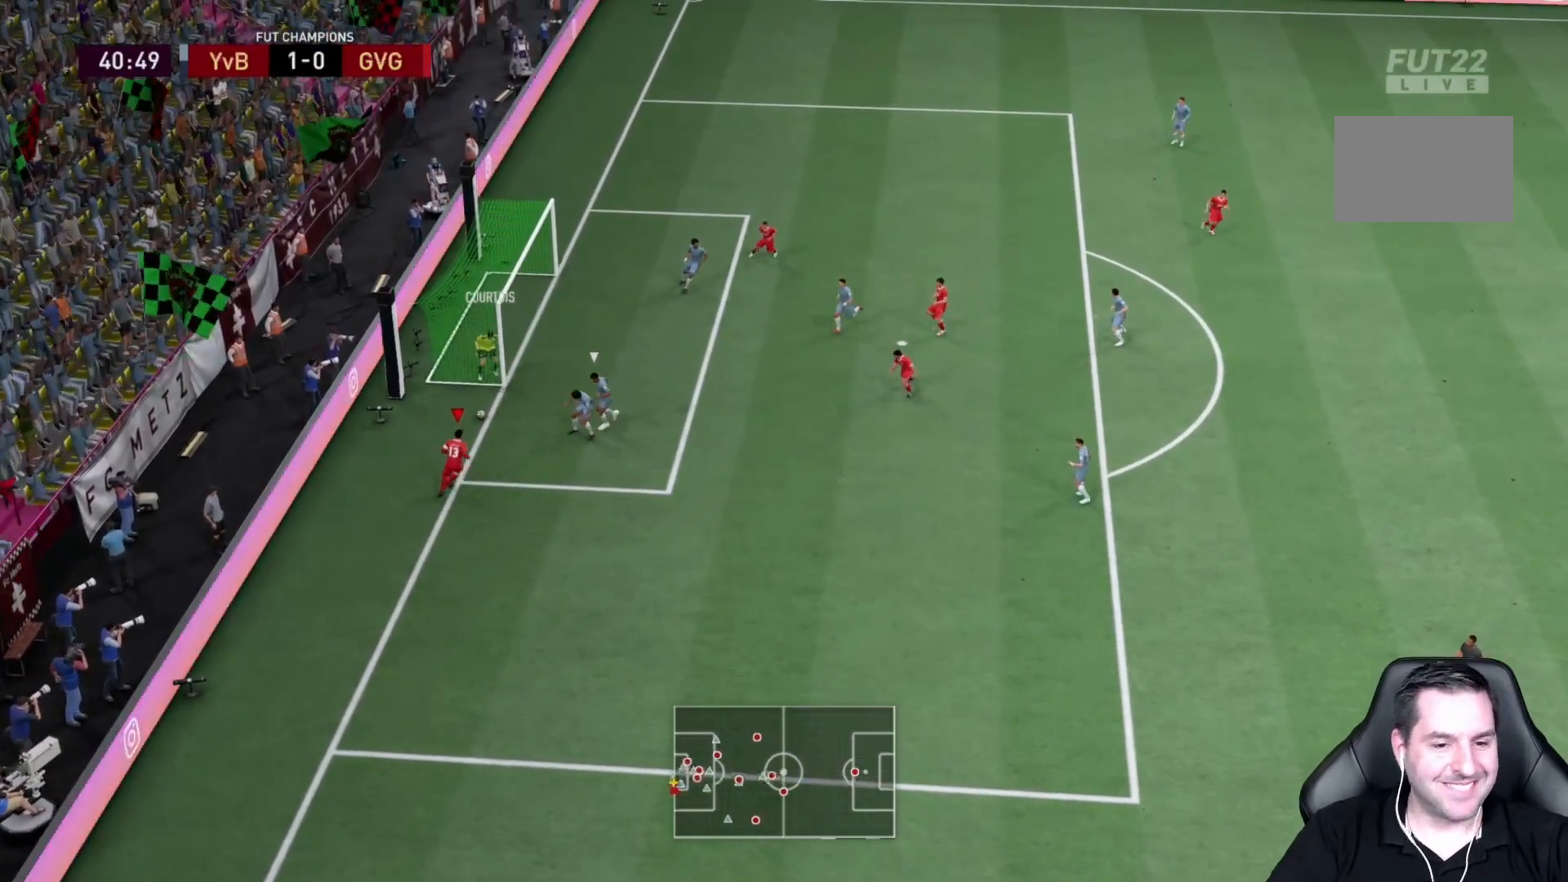
{"buttons": ["R2"], "left_stick": "up-right", "right_stick": "center", "events": [[183, "left_stick", "right"], [383, "left_stick", "up-right"]]}
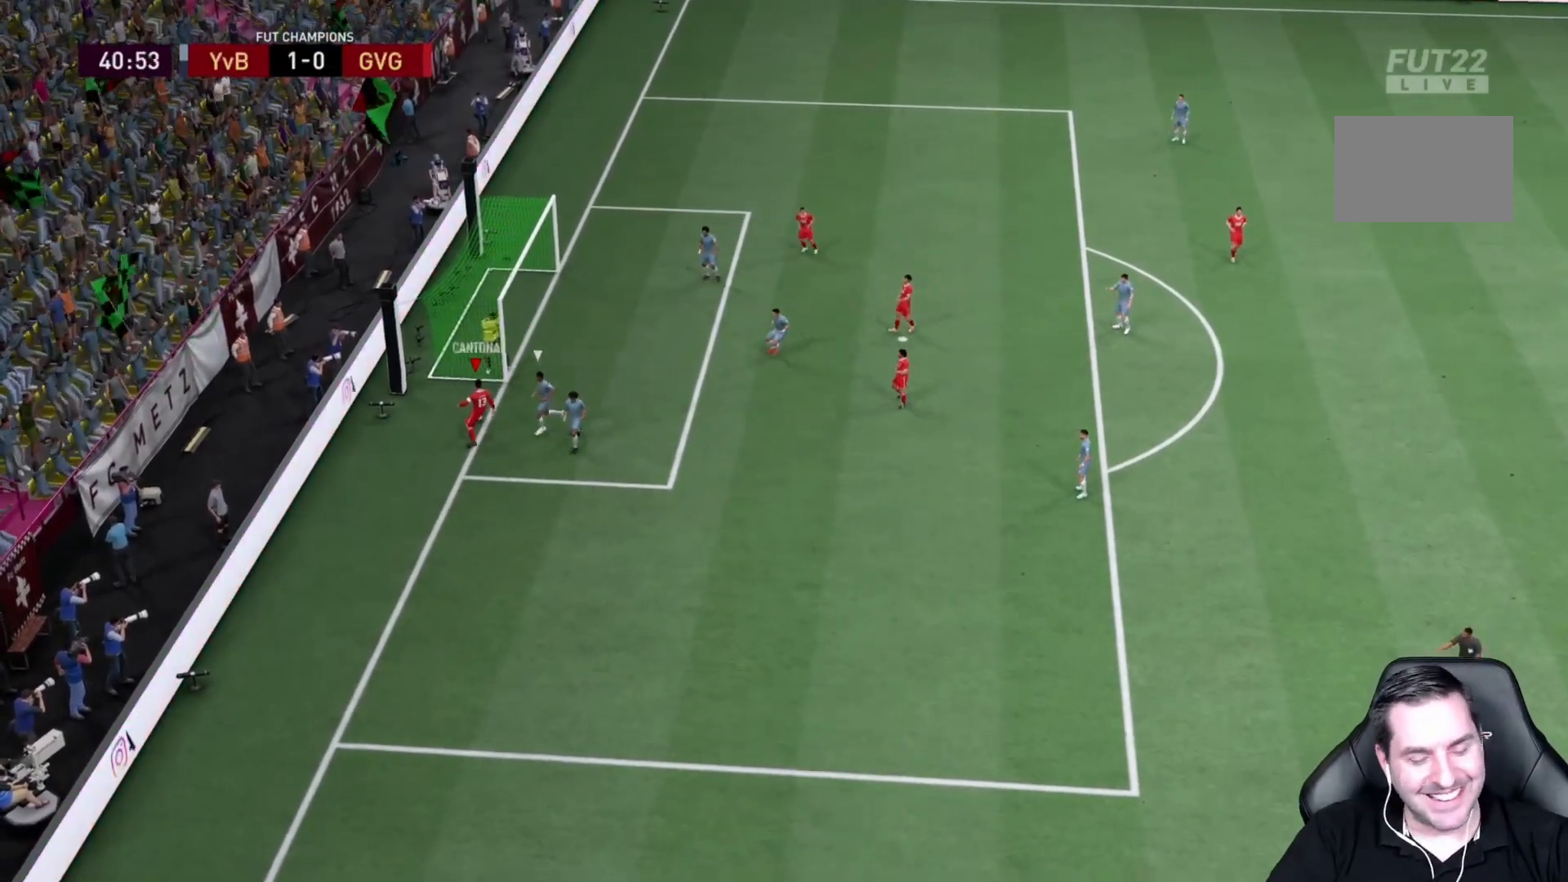
{"buttons": [], "left_stick": "center", "right_stick": "center", "events": [[100, "R2", "up"], [117, "left_stick", "center"]]}
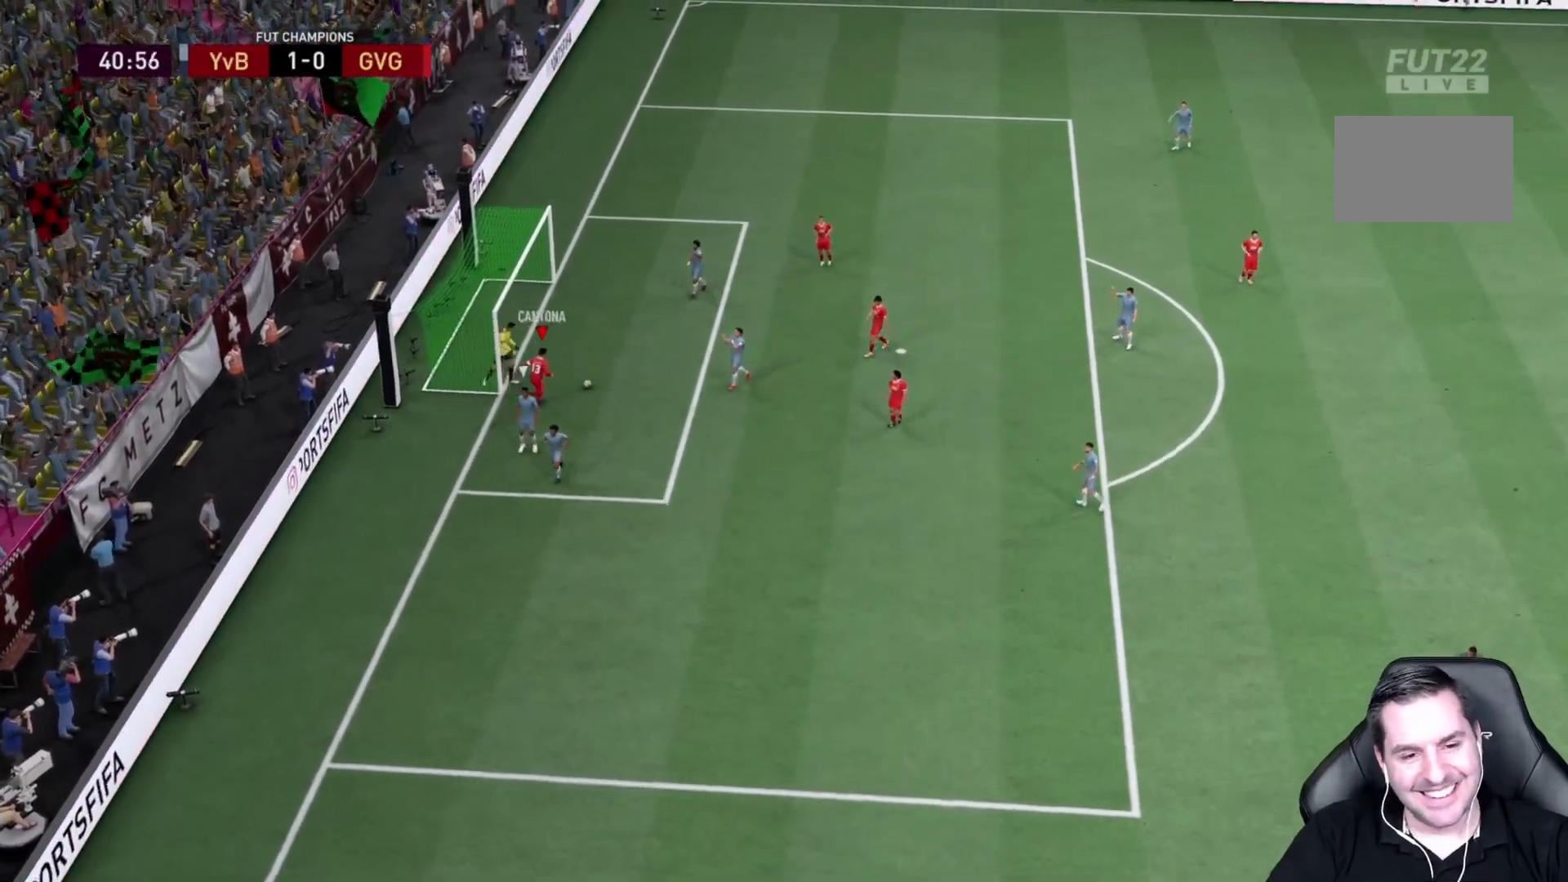
{"buttons": [], "left_stick": "center", "right_stick": "center", "events": []}
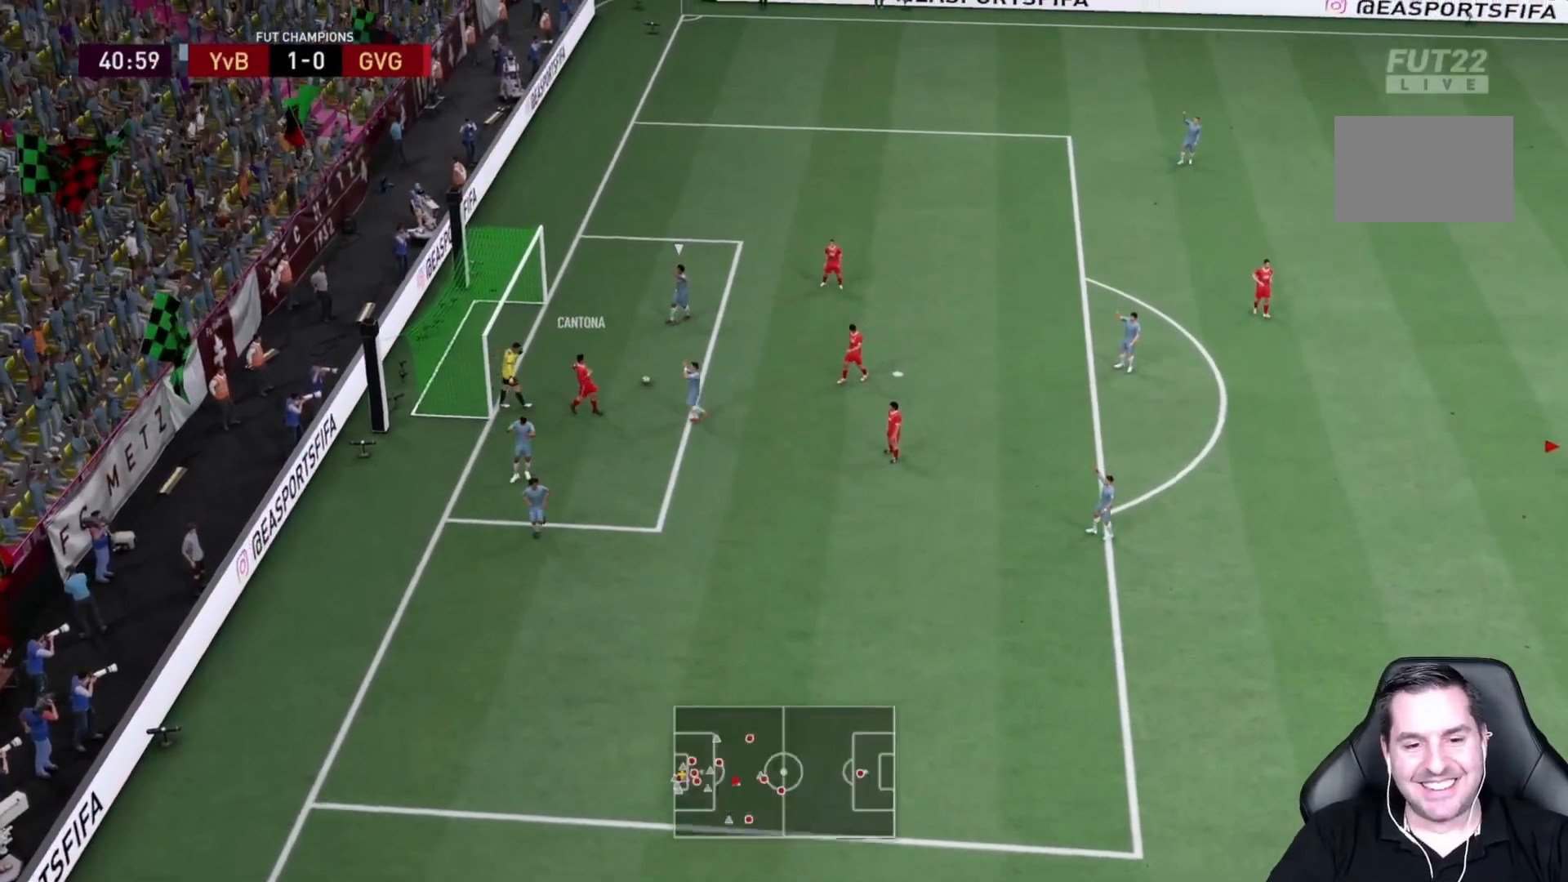
{"buttons": [], "left_stick": "center", "right_stick": "center", "events": []}
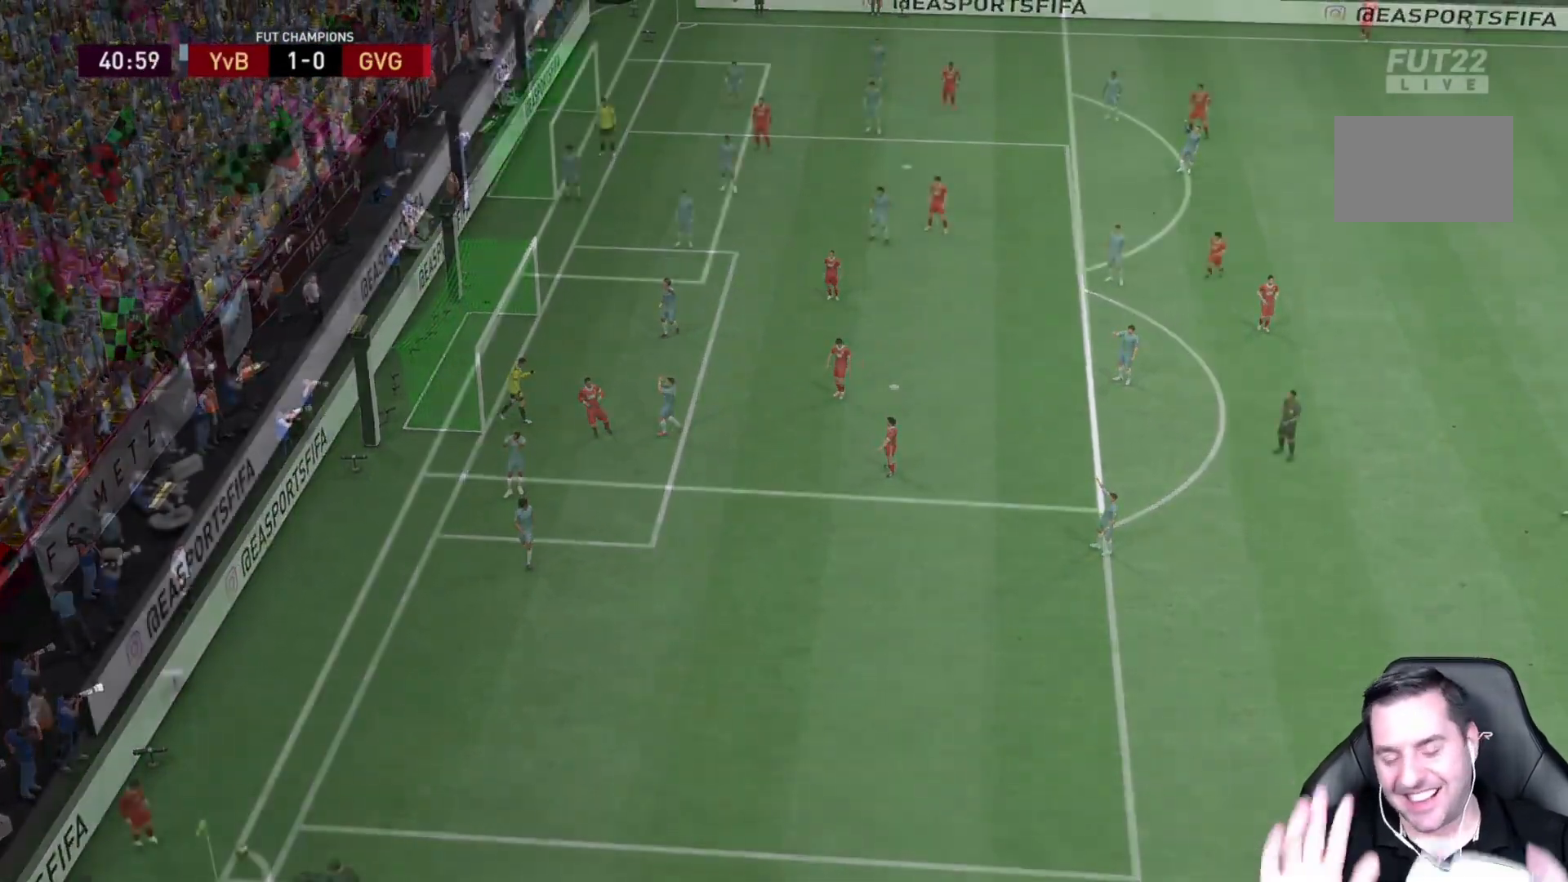
{"buttons": [], "left_stick": "center", "right_stick": "center", "events": []}
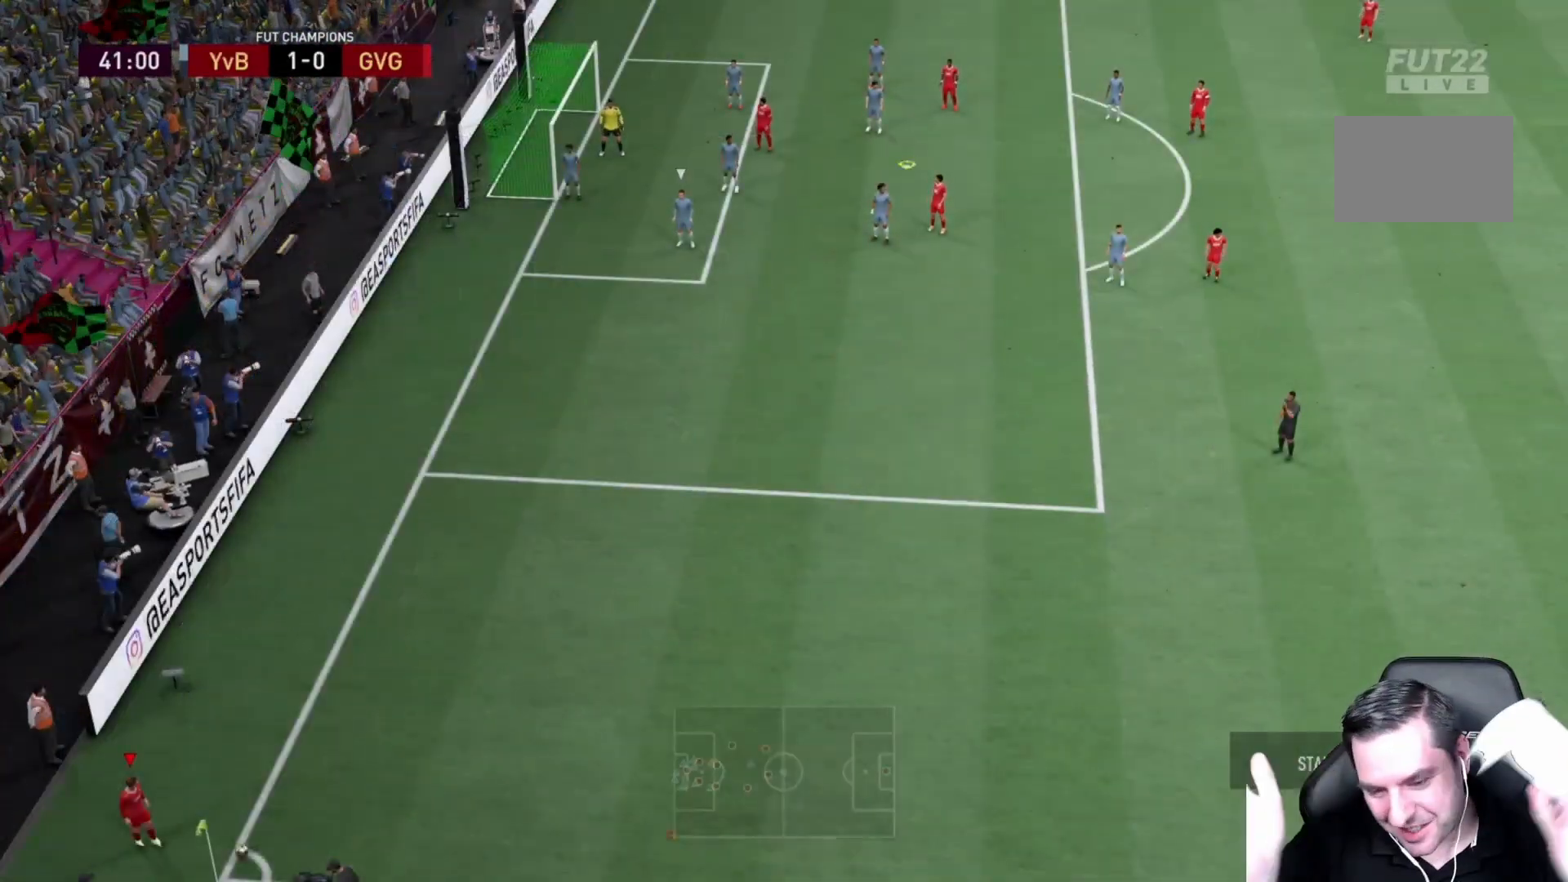
{"buttons": [], "left_stick": "center", "right_stick": "center", "events": []}
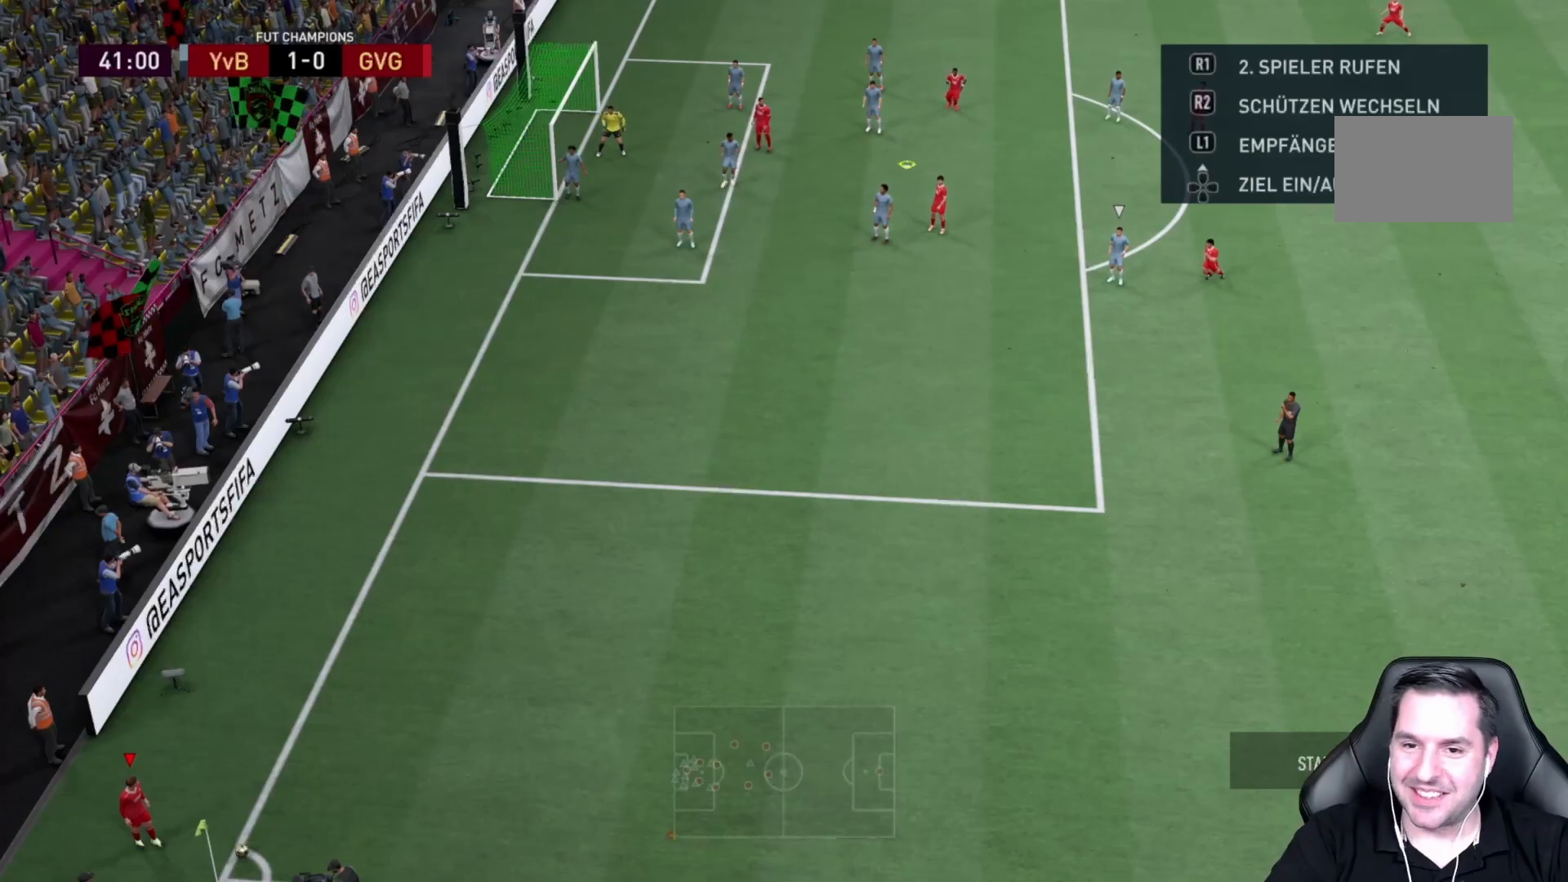
{"buttons": [], "left_stick": "center", "right_stick": "center", "events": [[200, "left_stick", "down"], [333, "left_stick", "center"]]}
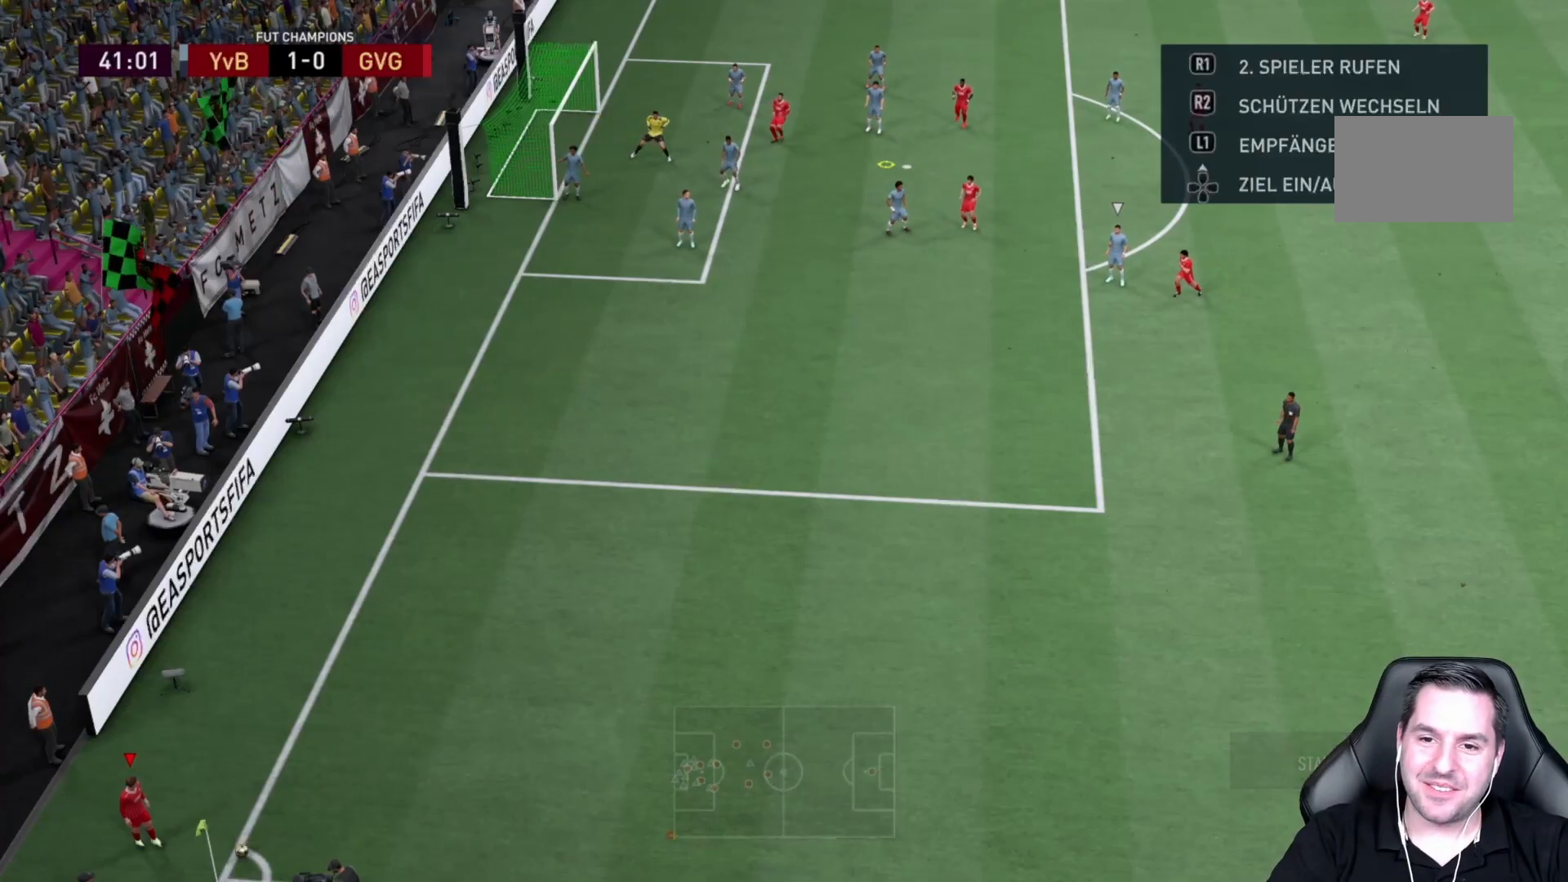
{"buttons": ["R2"], "left_stick": "center", "right_stick": "center"}
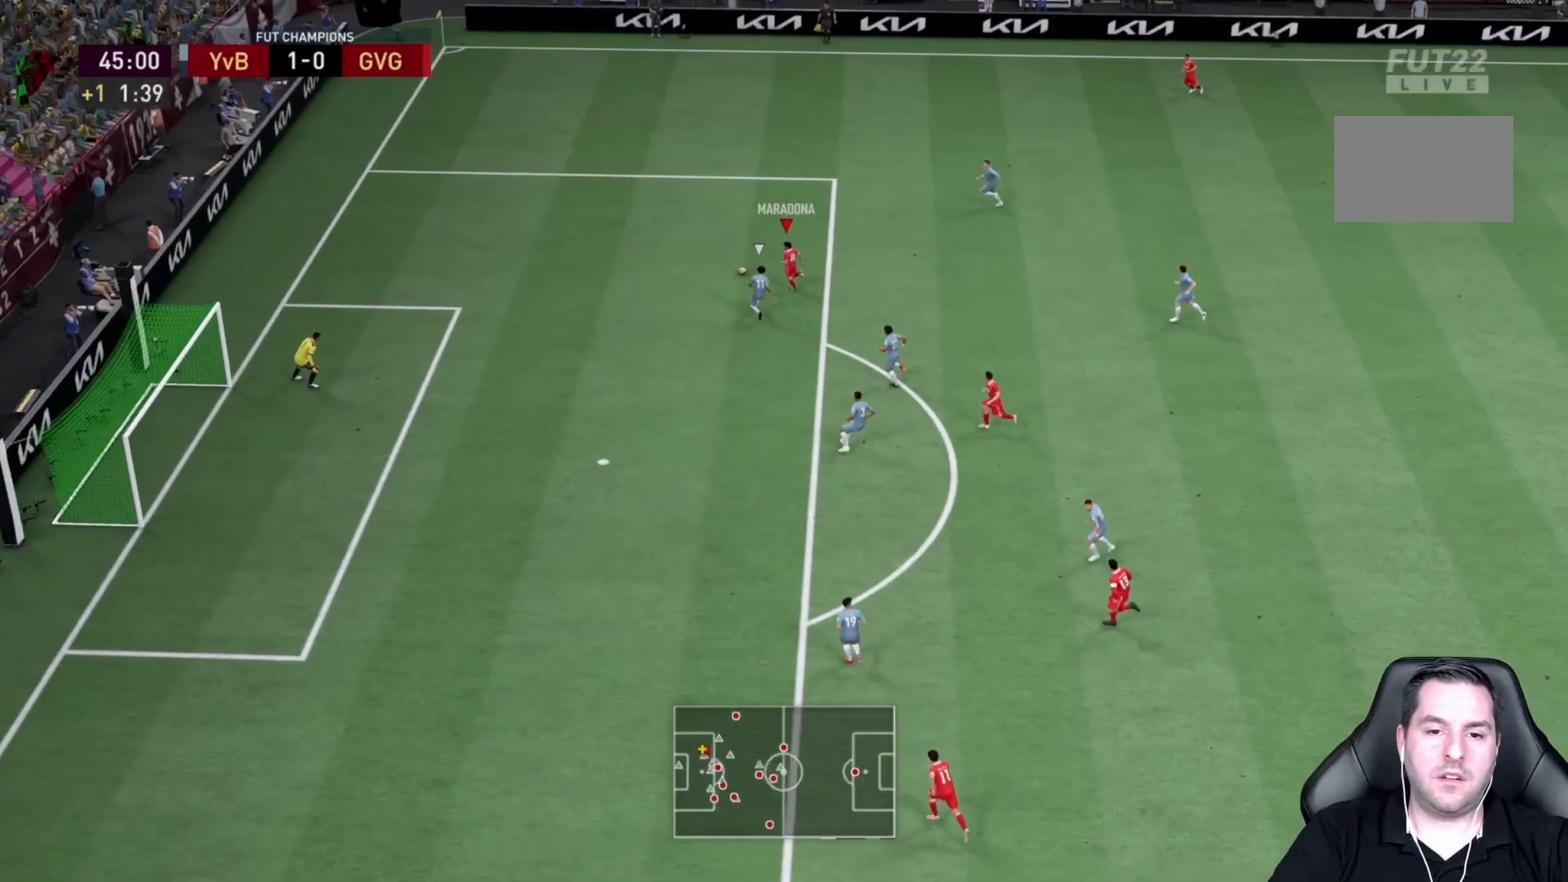
{"buttons": ["R2"], "left_stick": "down-left", "right_stick": "center", "events": [[33, "left_stick", "down-left"], [217, "left_stick", "center"], [483, "left_stick", "down-left"]]}
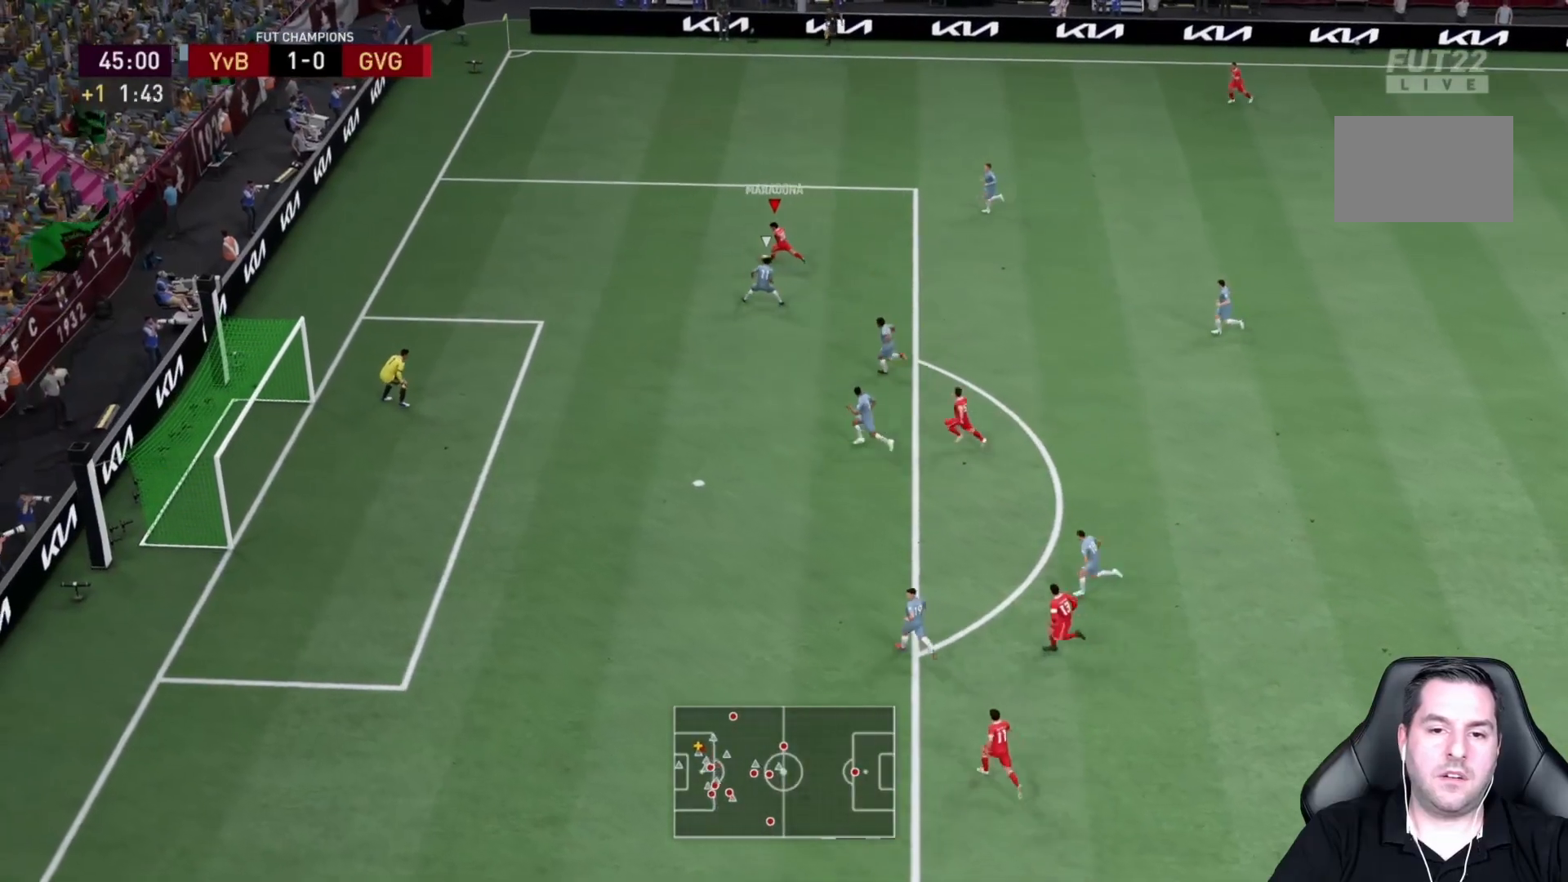
{"buttons": ["R2"], "left_stick": "down", "right_stick": "center", "events": [[333, "left_stick", "down"]]}